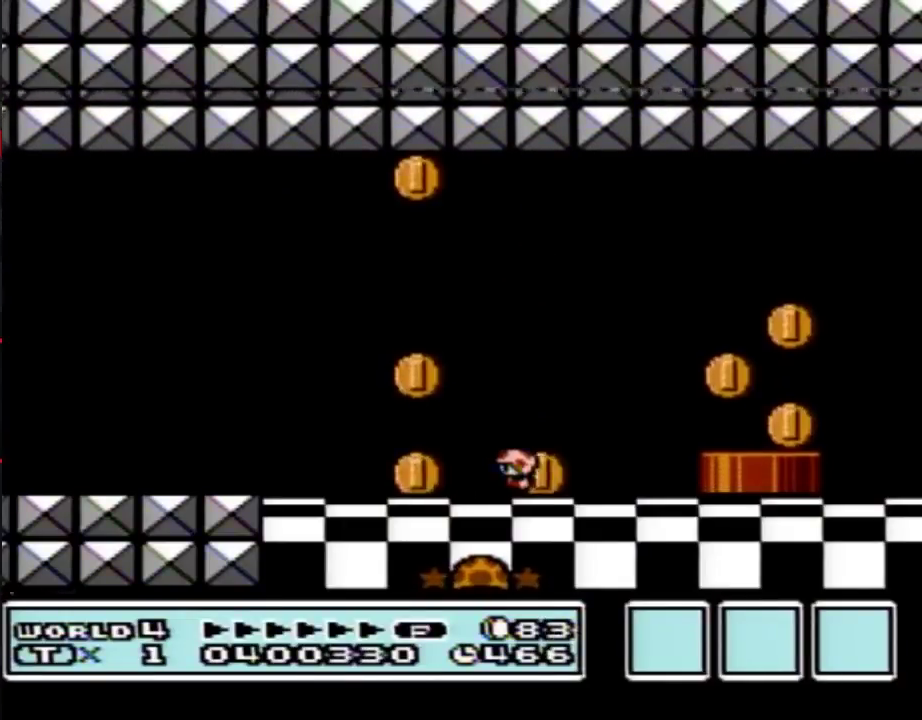
Gameplay with a controller (Nintendo layout); each line is a JSON object with the inputs held at the frame after it. "events" lists button and stick changes between this image and that frame as [ms after this image, input, new state], when the widget could be followed in between. Not read: L3 R3.
{"buttons": [], "events": [[133, "DPAD_LEFT", "up"], [233, "DPAD_RIGHT", "down"], [367, "DPAD_RIGHT", "up"]]}
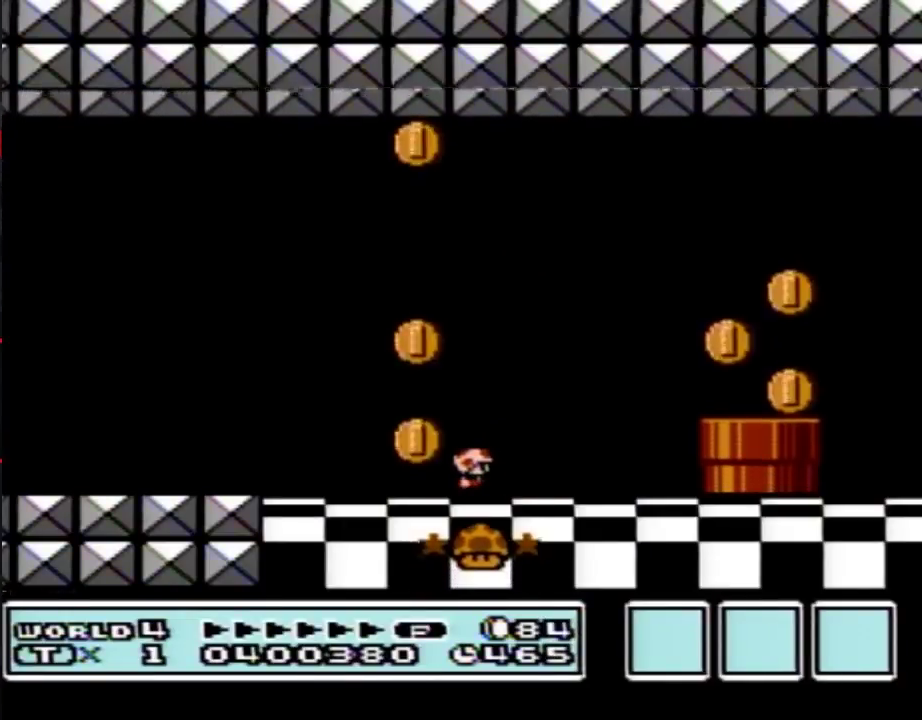
{"buttons": [], "events": [[100, "DPAD_RIGHT", "down"], [200, "DPAD_RIGHT", "up"]]}
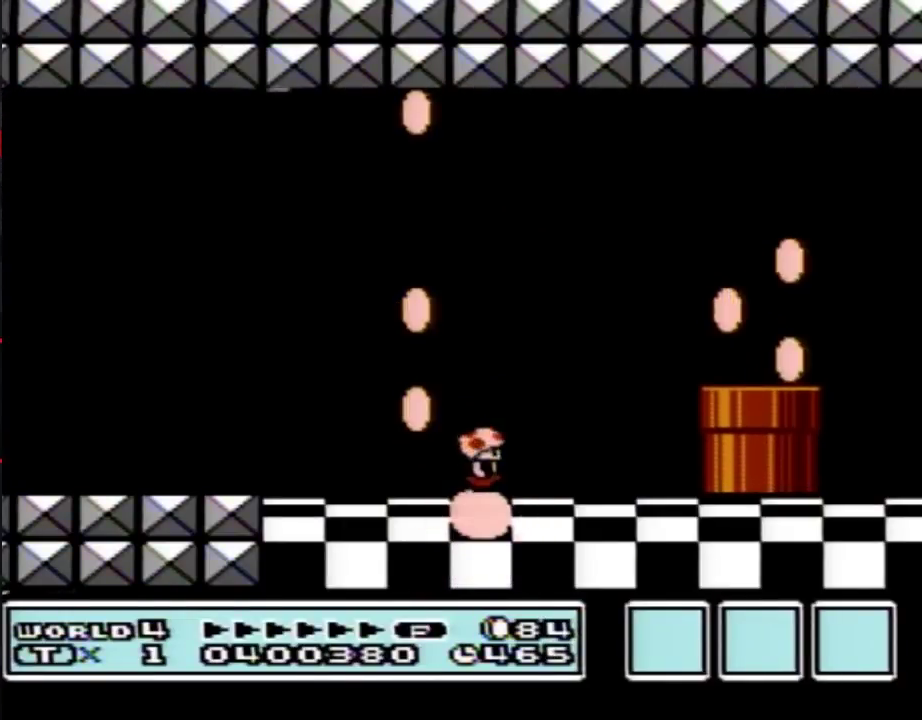
{"buttons": ["B", "DPAD_RIGHT"], "events": [[17, "DPAD_RIGHT", "down"], [183, "B", "down"]]}
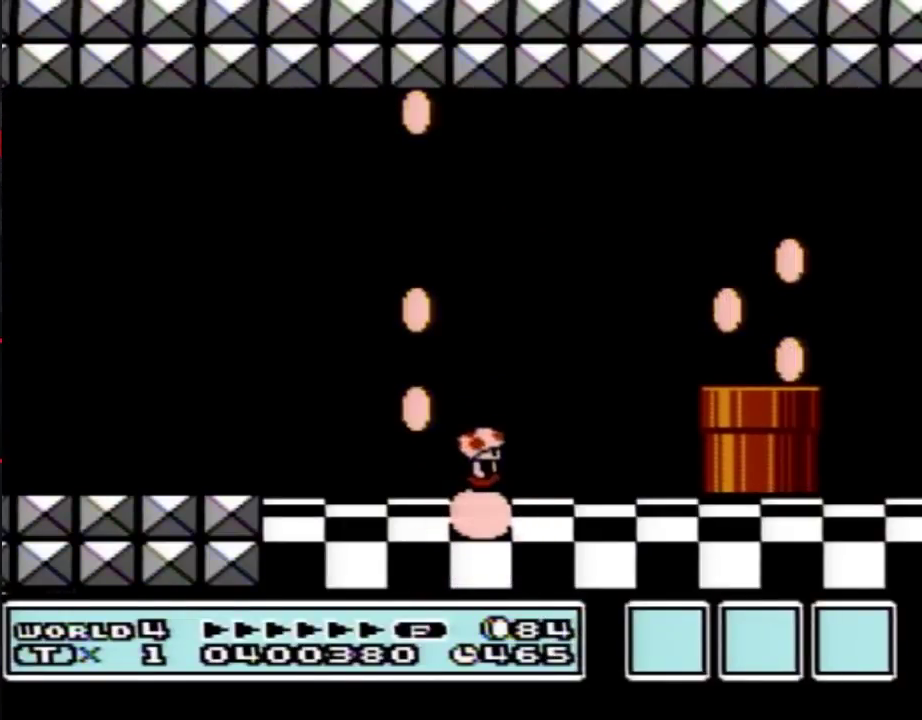
{"buttons": ["A", "B", "DPAD_RIGHT"], "events": [[417, "A", "down"]]}
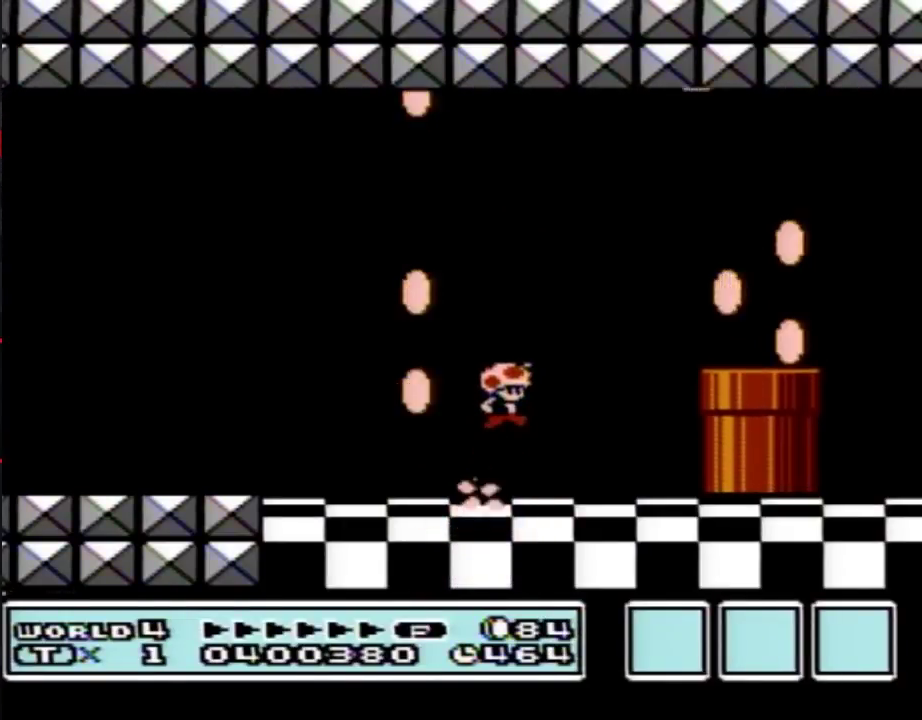
{"buttons": ["B", "DPAD_DOWN"], "events": [[300, "A", "up"], [450, "DPAD_RIGHT", "up"], [483, "DPAD_DOWN", "down"]]}
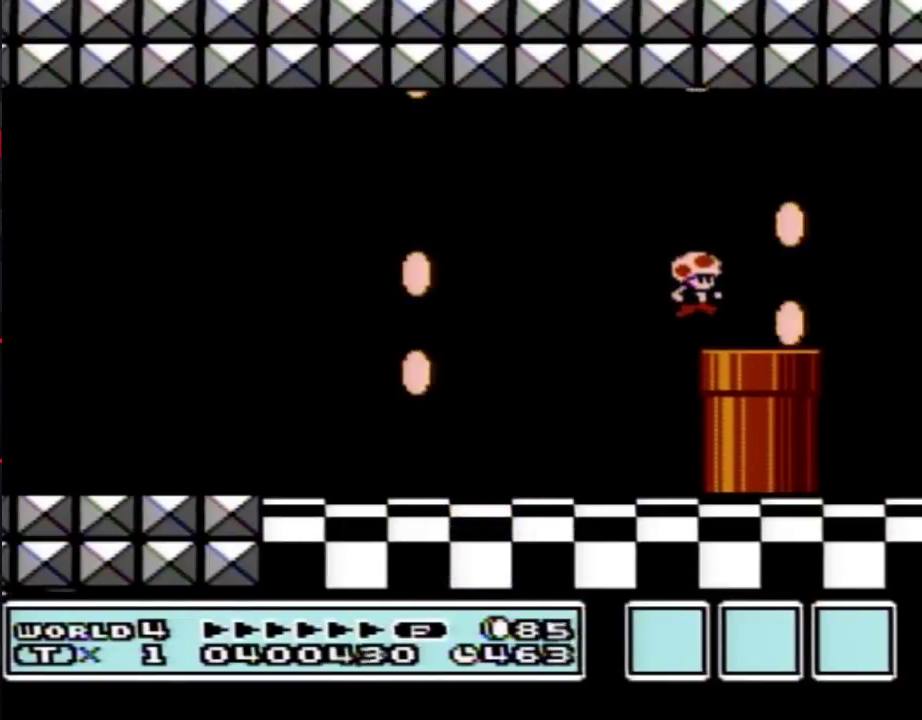
{"buttons": ["B"], "events": [[150, "B", "up"], [267, "DPAD_DOWN", "up"], [417, "B", "down"]]}
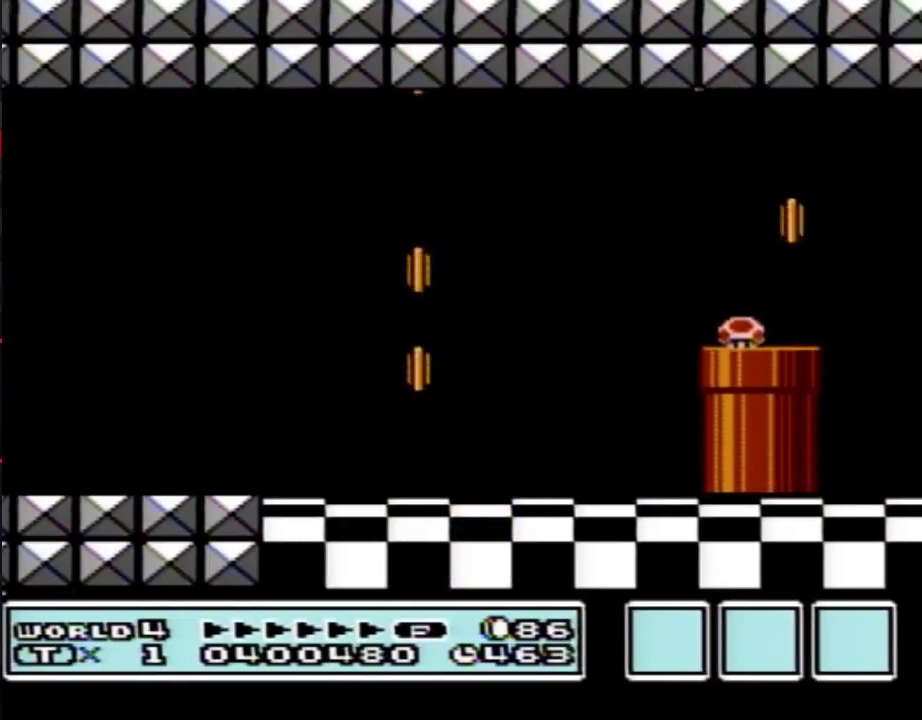
{"buttons": ["B", "DPAD_UP"], "events": [[383, "DPAD_UP", "down"]]}
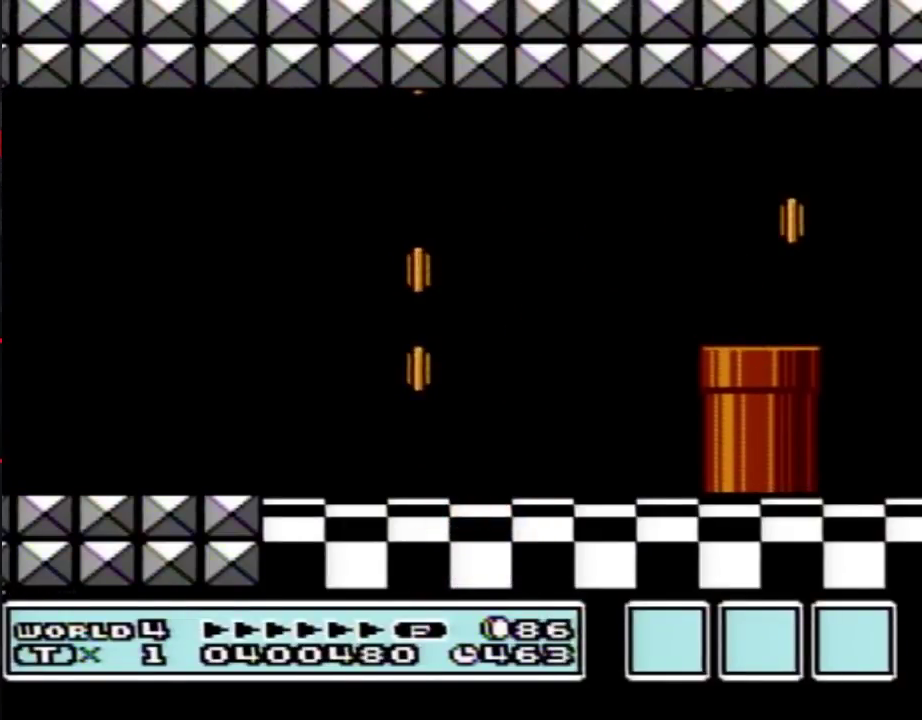
{"buttons": ["B", "DPAD_UP"], "events": []}
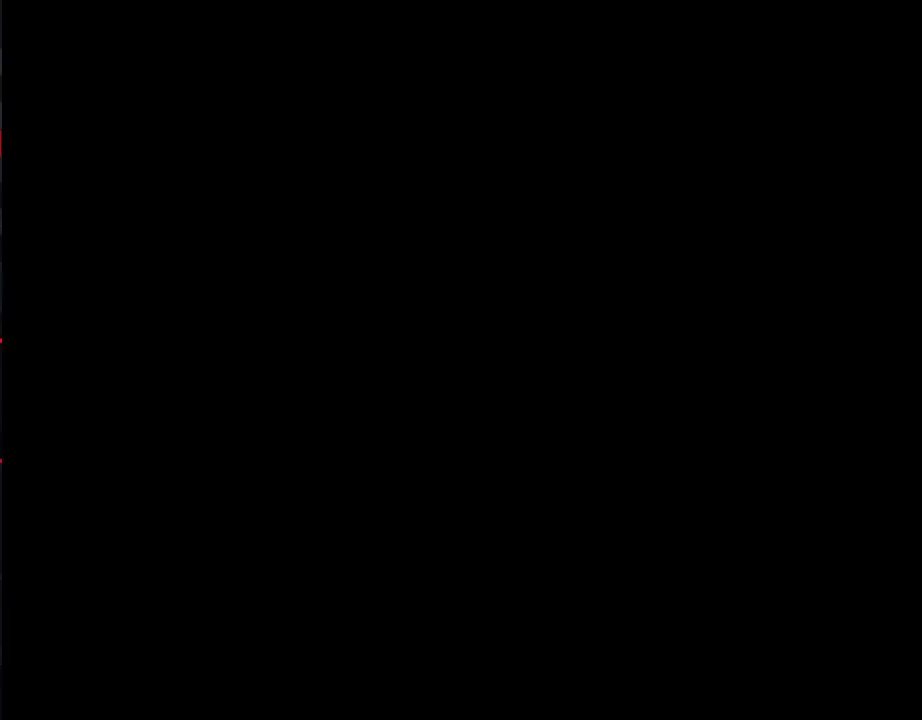
{"buttons": ["B", "DPAD_UP"], "events": []}
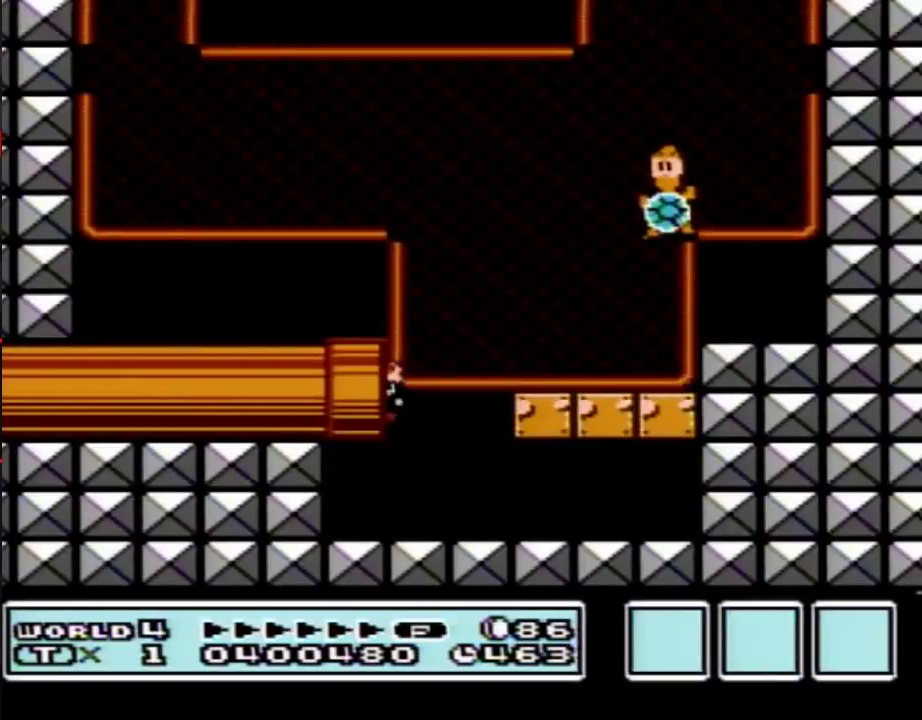
{"buttons": ["B", "DPAD_UP"], "events": []}
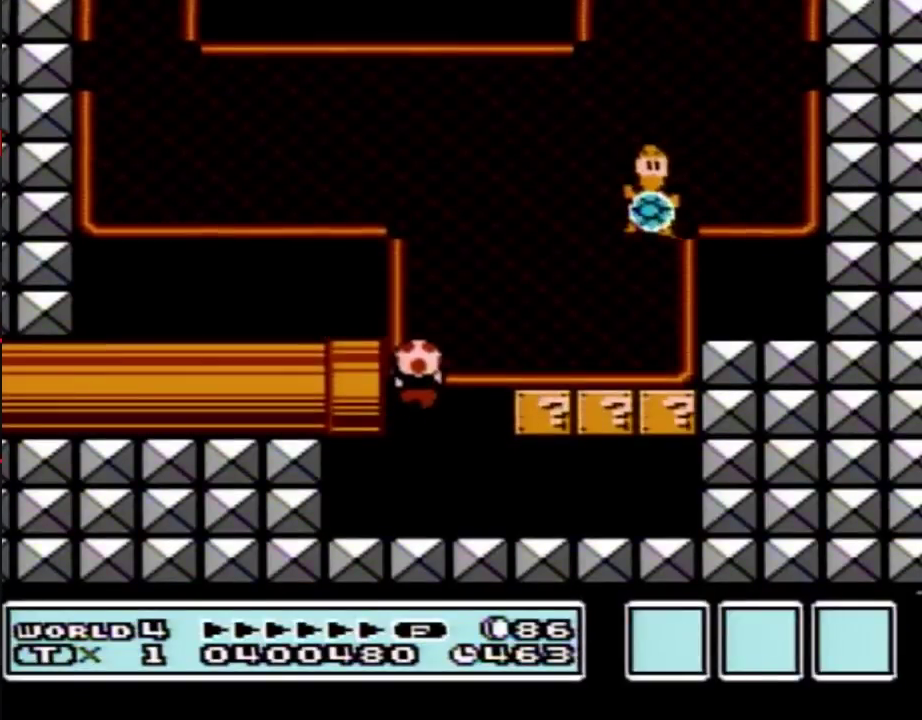
{"buttons": ["B", "DPAD_LEFT"], "events": [[167, "A", "down"], [200, "DPAD_LEFT", "down"], [200, "DPAD_UP", "up"], [300, "A", "up"]]}
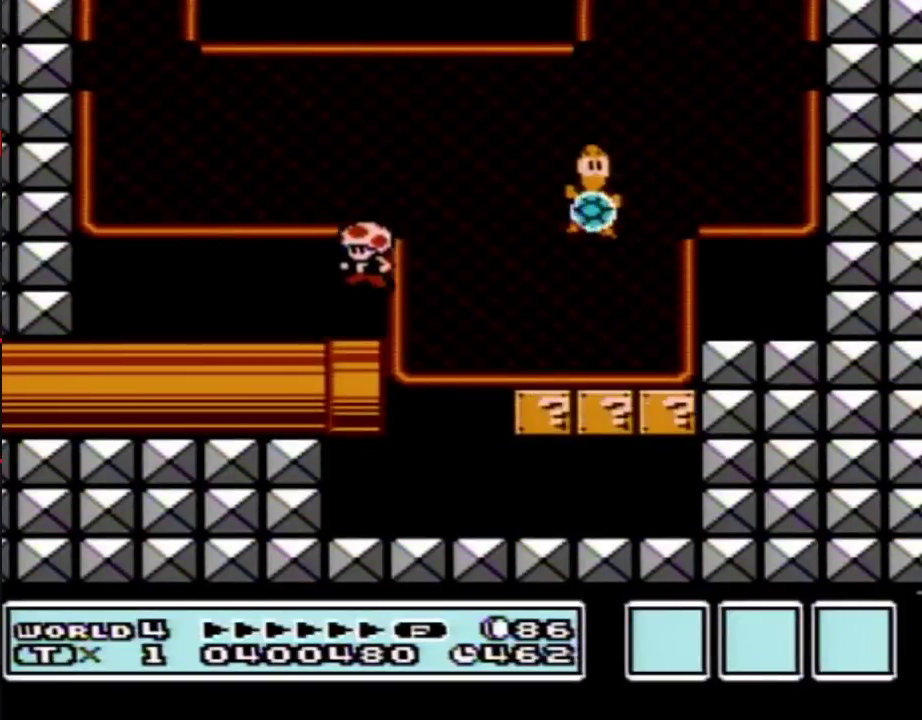
{"buttons": ["A", "B"], "events": [[367, "A", "down"], [400, "DPAD_LEFT", "up"]]}
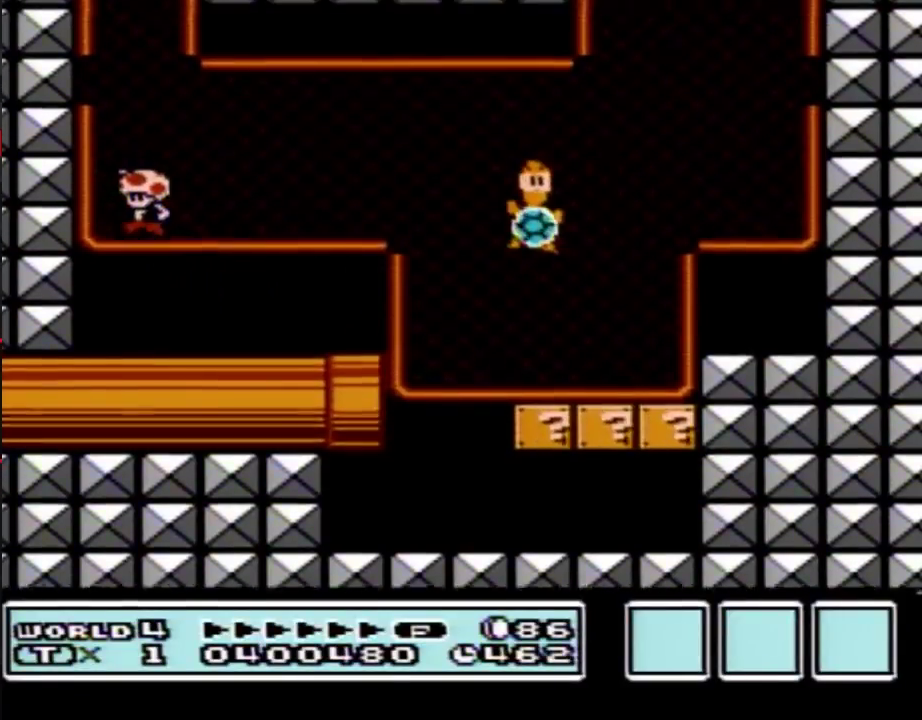
{"buttons": ["A", "B", "DPAD_UP"], "events": [[267, "DPAD_UP", "down"], [300, "A", "up"], [417, "A", "down"]]}
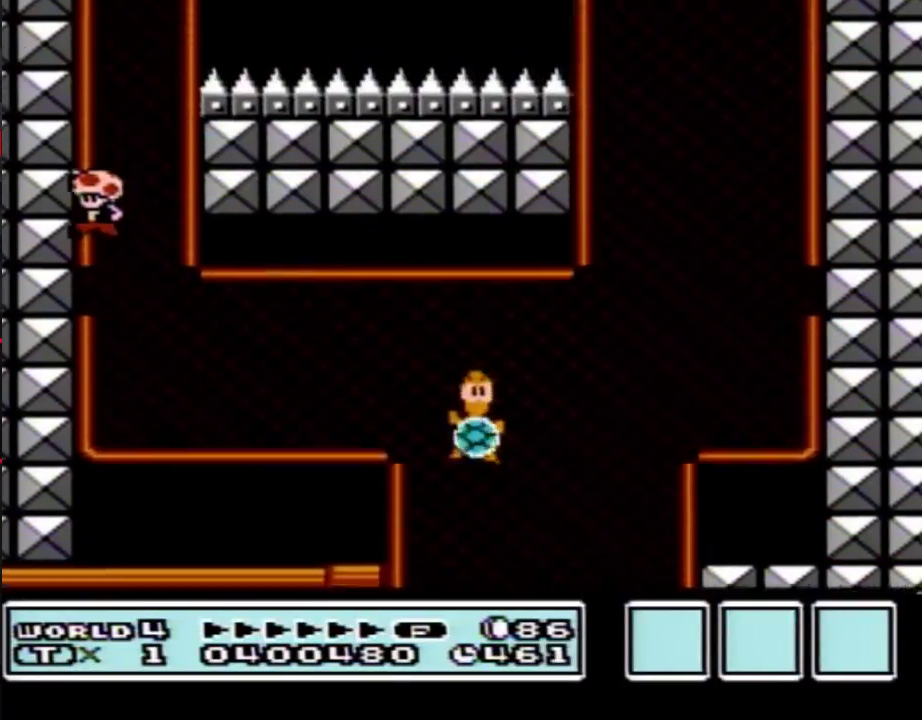
{"buttons": ["B", "DPAD_UP"], "events": [[133, "A", "up"], [267, "A", "down"], [383, "A", "up"]]}
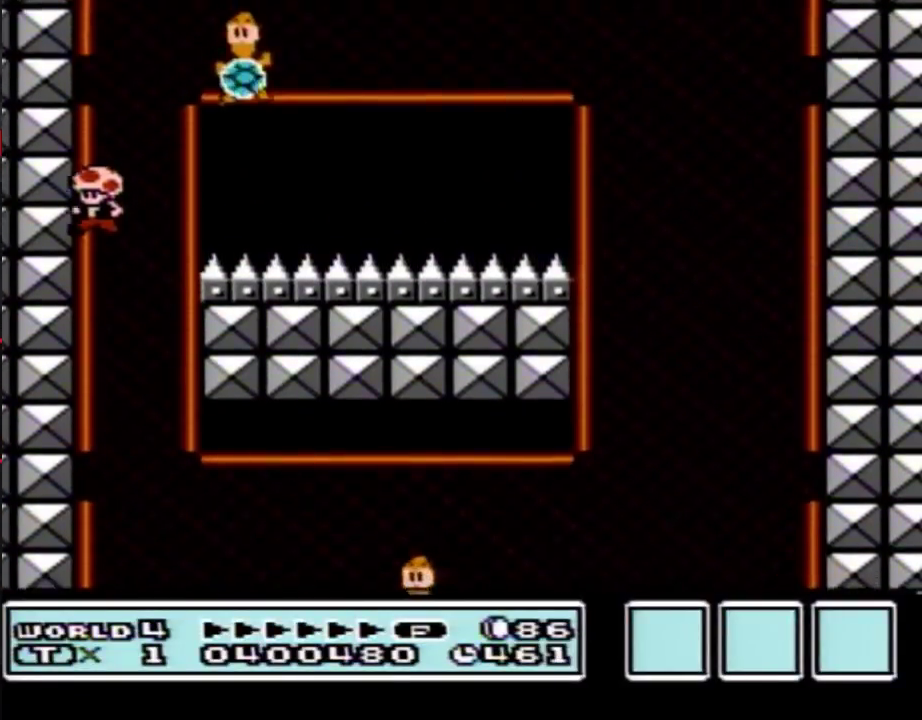
{"buttons": ["B", "DPAD_UP"], "events": [[117, "A", "down"], [300, "A", "up"]]}
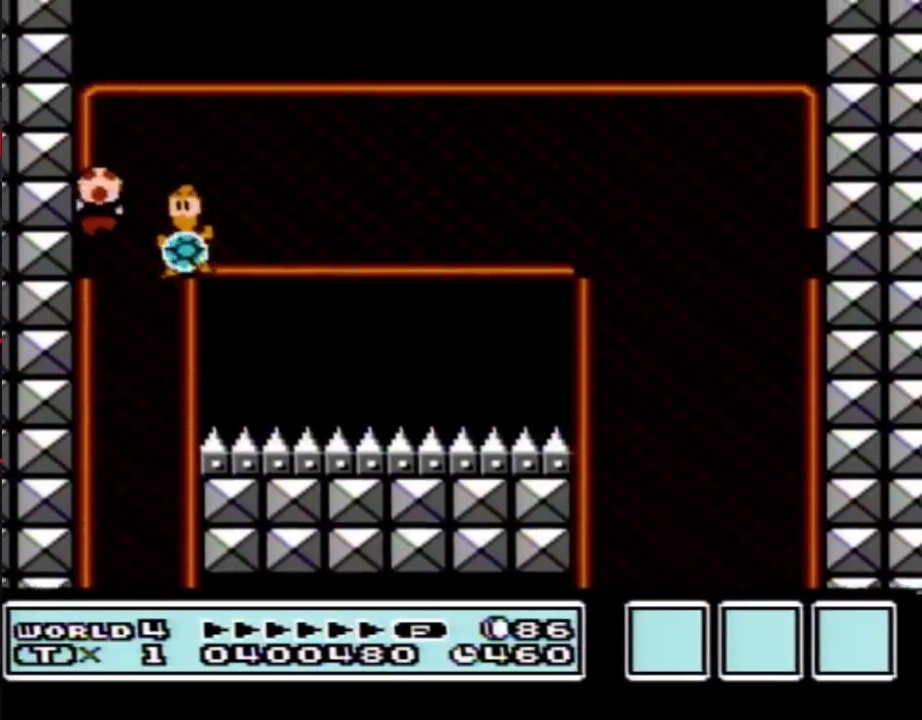
{"buttons": ["A", "B"], "events": [[50, "A", "down"], [83, "DPAD_UP", "up"], [200, "A", "up"], [233, "DPAD_RIGHT", "down"], [300, "DPAD_RIGHT", "up"], [450, "A", "down"]]}
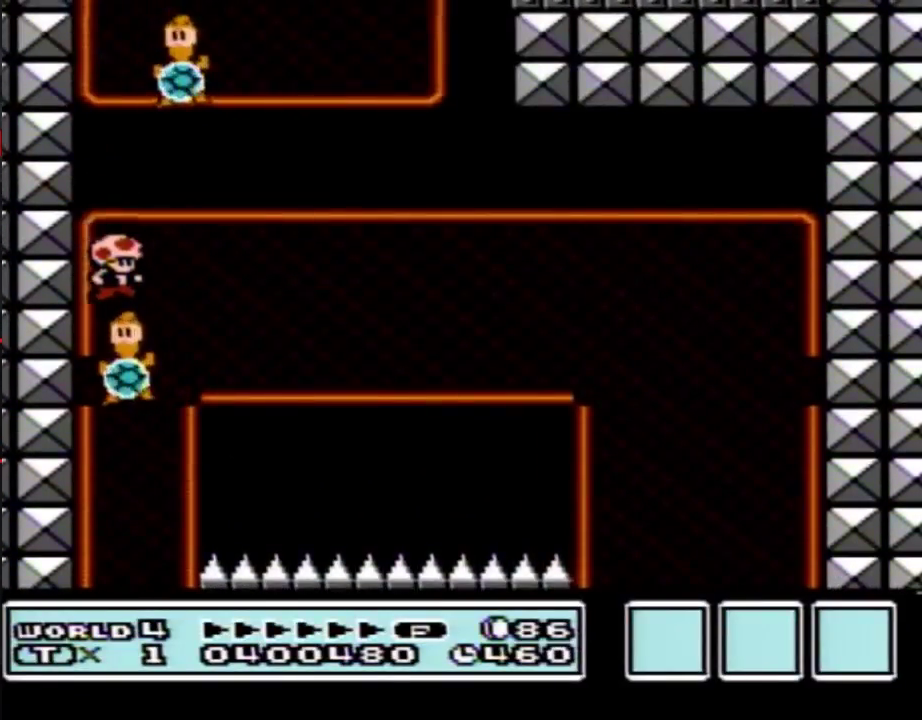
{"buttons": ["A", "B", "DPAD_RIGHT"], "events": [[200, "DPAD_RIGHT", "down"]]}
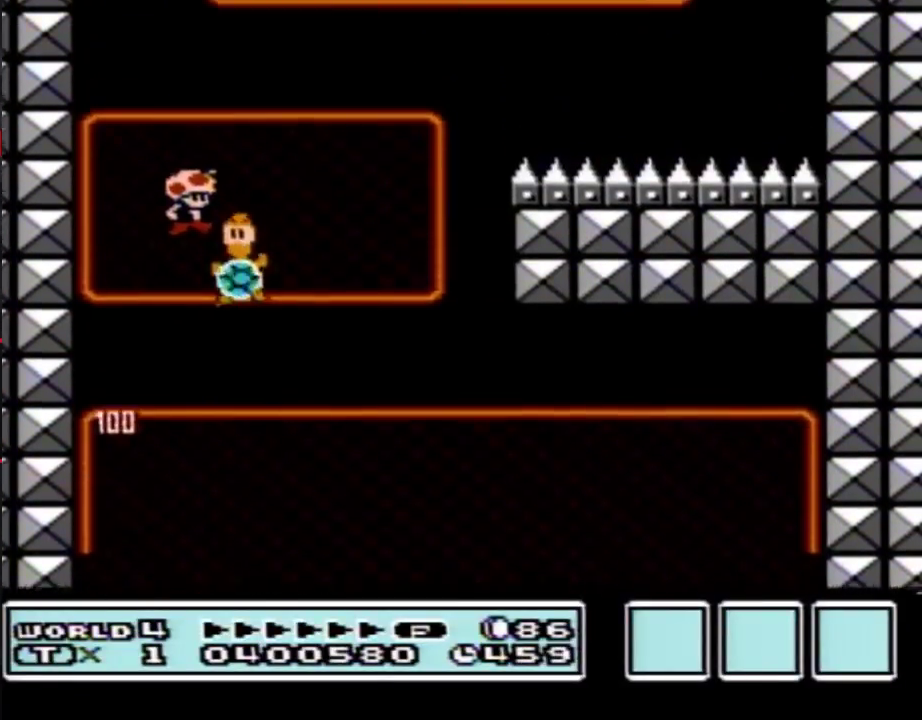
{"buttons": ["A", "B", "DPAD_RIGHT"], "events": [[83, "DPAD_RIGHT", "up"], [150, "DPAD_LEFT", "down"], [367, "DPAD_LEFT", "up"], [500, "DPAD_RIGHT", "down"]]}
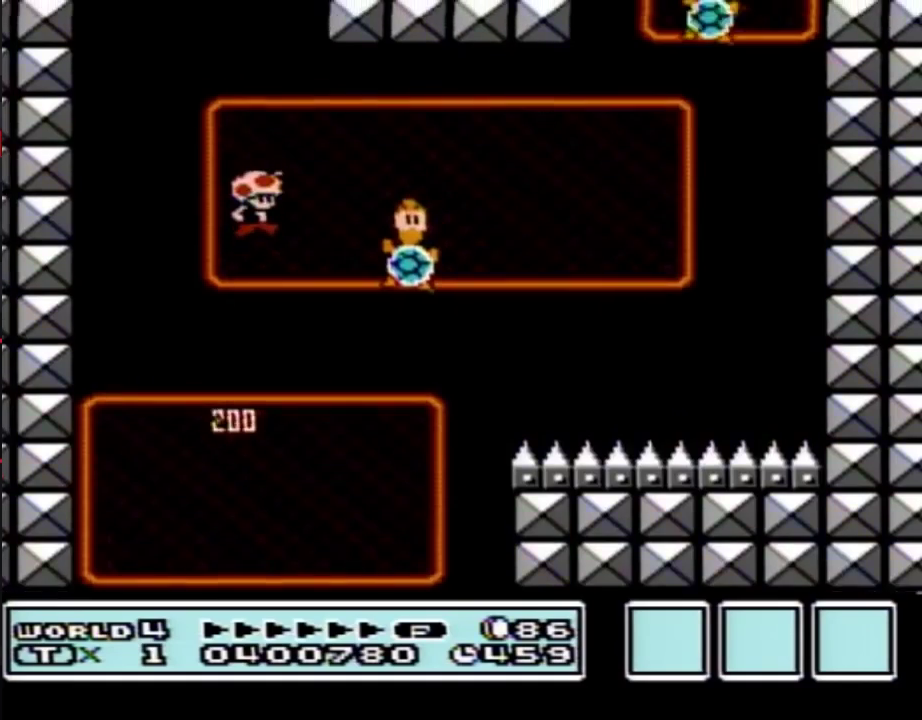
{"buttons": ["B", "DPAD_RIGHT"], "events": [[83, "A", "up"], [117, "DPAD_RIGHT", "up"], [200, "DPAD_UP", "down"], [383, "DPAD_UP", "up"], [483, "DPAD_RIGHT", "down"]]}
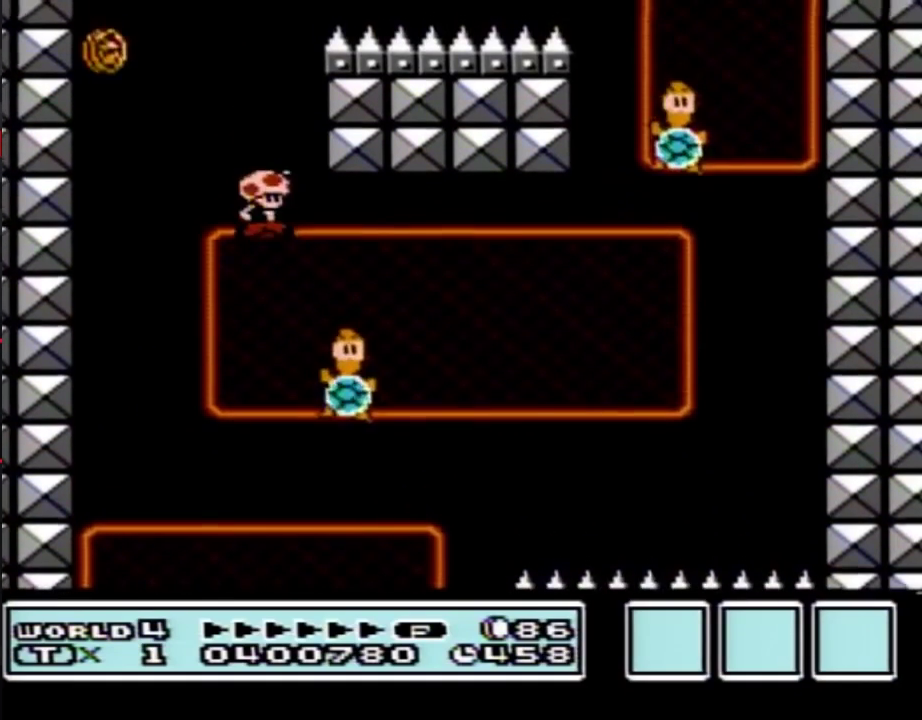
{"buttons": ["A", "B"], "events": [[117, "DPAD_RIGHT", "up"], [233, "A", "down"], [300, "DPAD_LEFT", "down"], [417, "DPAD_LEFT", "up"]]}
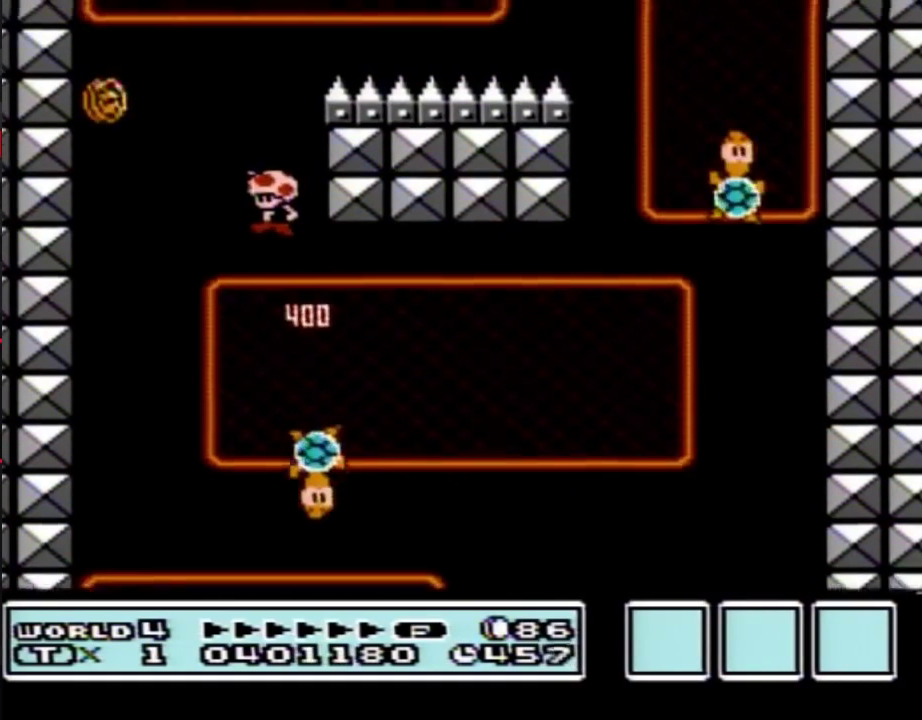
{"buttons": ["A", "B", "DPAD_UP"], "events": [[233, "DPAD_RIGHT", "down"], [300, "DPAD_RIGHT", "up"], [400, "DPAD_UP", "down"]]}
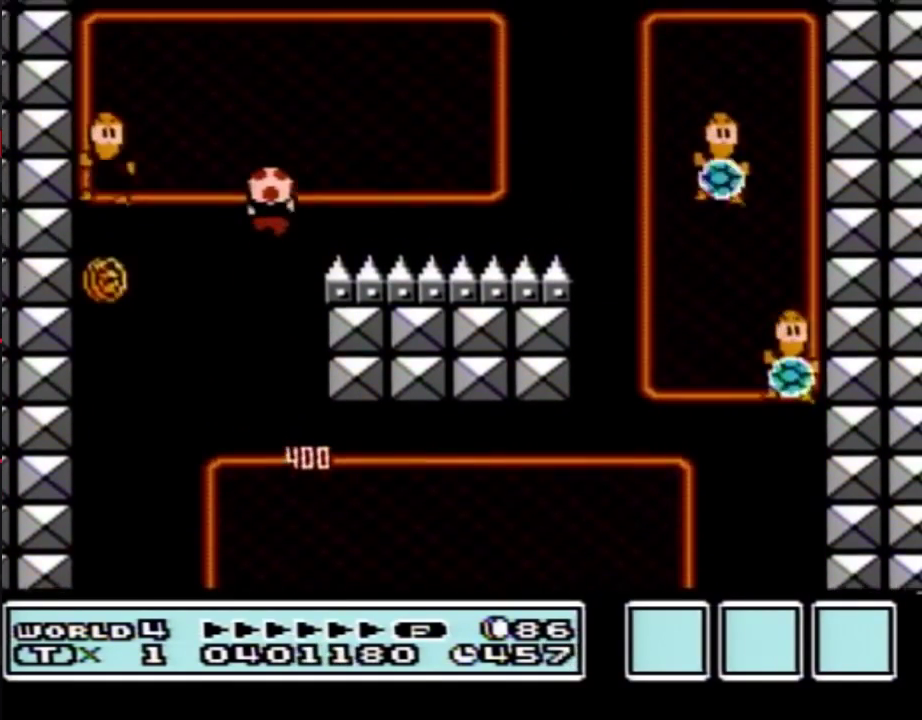
{"buttons": ["B", "DPAD_RIGHT"], "events": [[50, "A", "up"], [167, "DPAD_LEFT", "down"], [167, "DPAD_UP", "up"], [200, "A", "down"], [367, "A", "up"], [433, "DPAD_LEFT", "up"], [483, "DPAD_RIGHT", "down"]]}
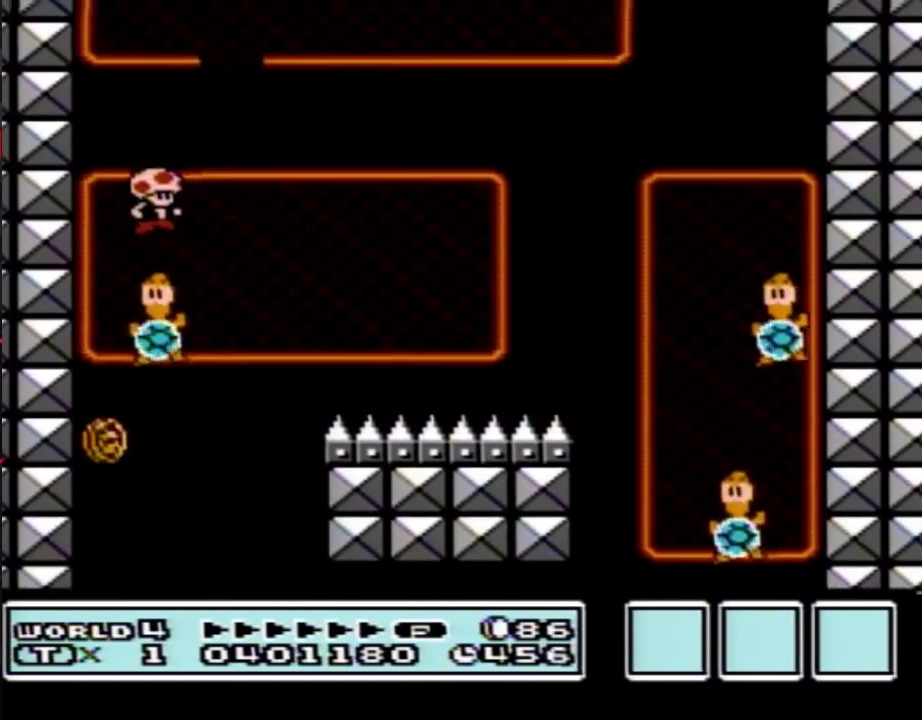
{"buttons": ["A", "B"], "events": [[83, "A", "down"], [167, "DPAD_RIGHT", "up"]]}
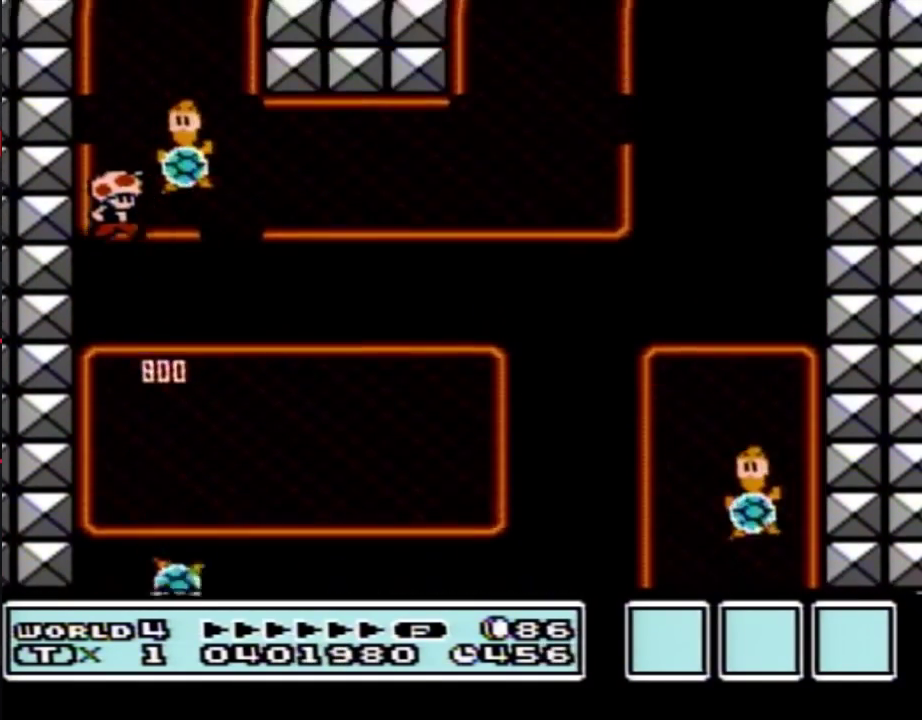
{"buttons": ["B", "DPAD_UP"], "events": [[367, "DPAD_UP", "down"], [383, "A", "up"]]}
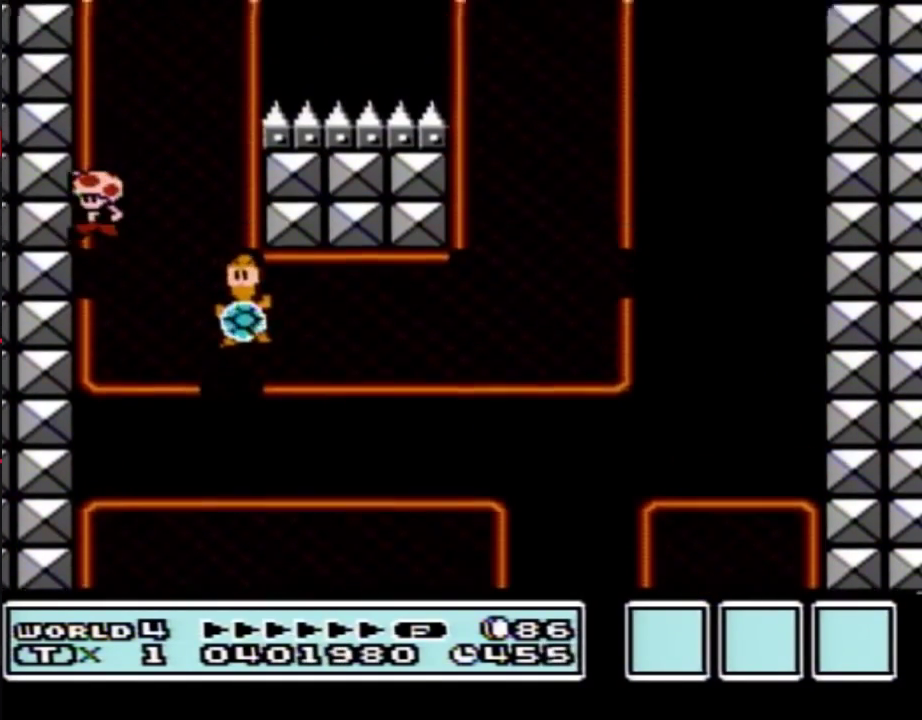
{"buttons": ["B", "DPAD_UP"], "events": [[17, "A", "down"], [150, "A", "up"], [150, "DPAD_RIGHT", "down"], [300, "DPAD_RIGHT", "up"], [367, "A", "down"], [483, "A", "up"]]}
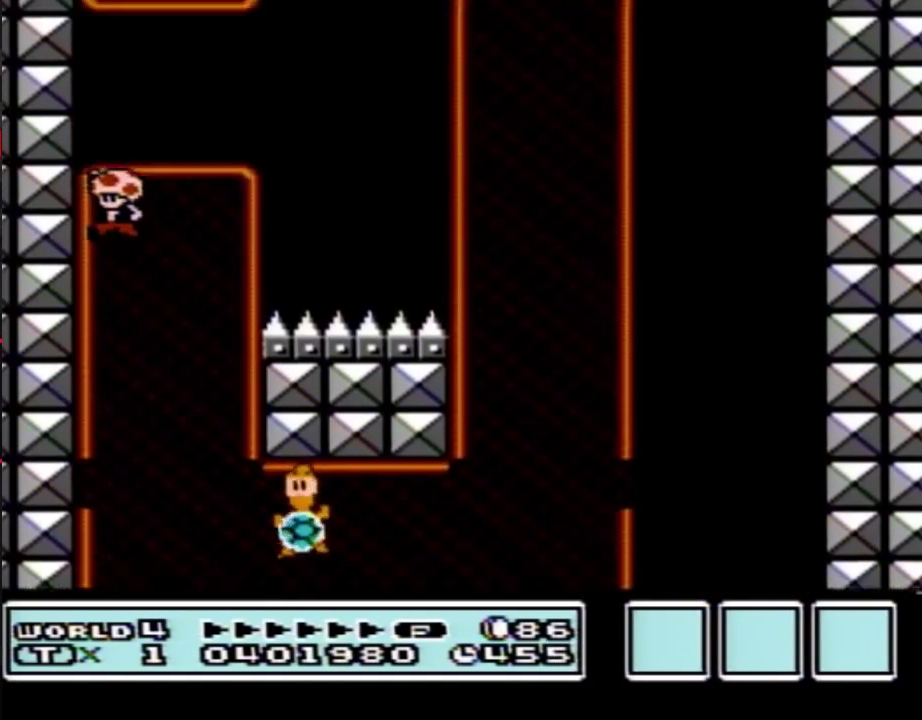
{"buttons": ["A", "B", "DPAD_UP"], "events": [[333, "A", "down"]]}
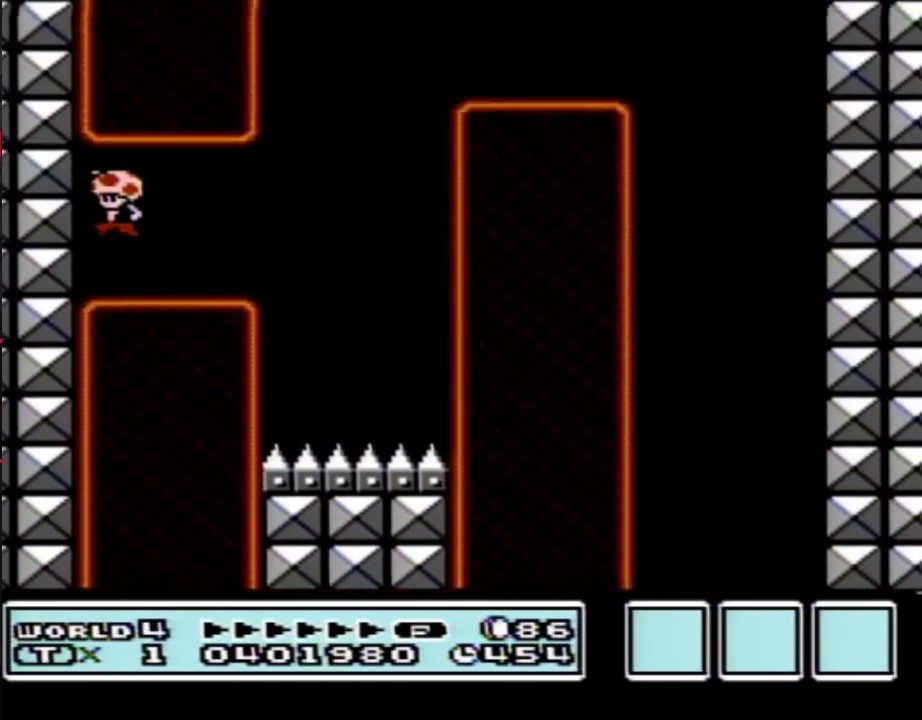
{"buttons": ["A", "B", "DPAD_UP"], "events": [[50, "DPAD_UP", "up"], [150, "DPAD_UP", "down"], [267, "A", "up"], [333, "A", "down"]]}